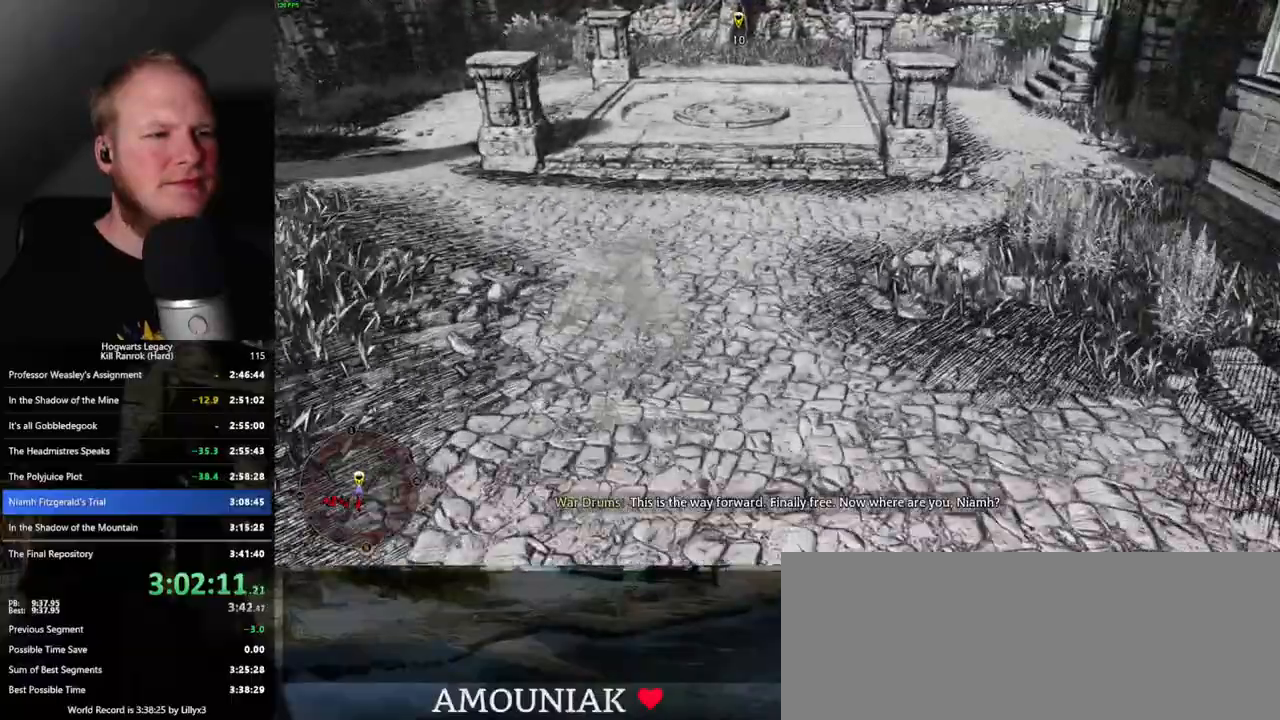
Gameplay with keyboard and mouse; each line is a JSON object with the keys and mouse buttons held at the frame after it. "events" lists presses ("down") and releases ("up") of ".", "/", "0", "1", "2", "3", "4", "5", "6", "7", "8", "9", "a", "alt_l", "alt_r", "b", "backslash", "backspace", "c", "caps_lock", "comma", "ctrl_l", "ctrl_r", "d", "e", "equals", "escape", "f", "f1", "f10", "f11", "f12", "f2", "f3", "f4", "f5", "f6", "f7", "f8", "f9", "g", "h", "i", "j", "k", "l", "lbracket", "m", "minus", "n", "o", "p", "q", "quote", "r", "rbracket", "return", "s", "semicolon", "shift_l", "shift_r", "space", "super", "super_r", "t", "tab", "tilde", "u", "v", "w", "x", "y", "z", "mouse_left", "mouse_wheel", "mouse_right", "mouse_mb4" and "mouse_mb5" between this image and that frame as [ms after this image, input, new state], when the widget could be followed in between. "mouse_left", "mouse_wheel", "mouse_right", "mouse_mb4", "mouse_mb5" = the "left", "wheel", "right", "mb4", "mb5" buttons of the "mouse" list. No other keys are recorded. "wheel" means that the mouse wheel is clicked or scrolled. Mouse movement is not recorded.
{"keys": ["w"], "mouse": [], "events": []}
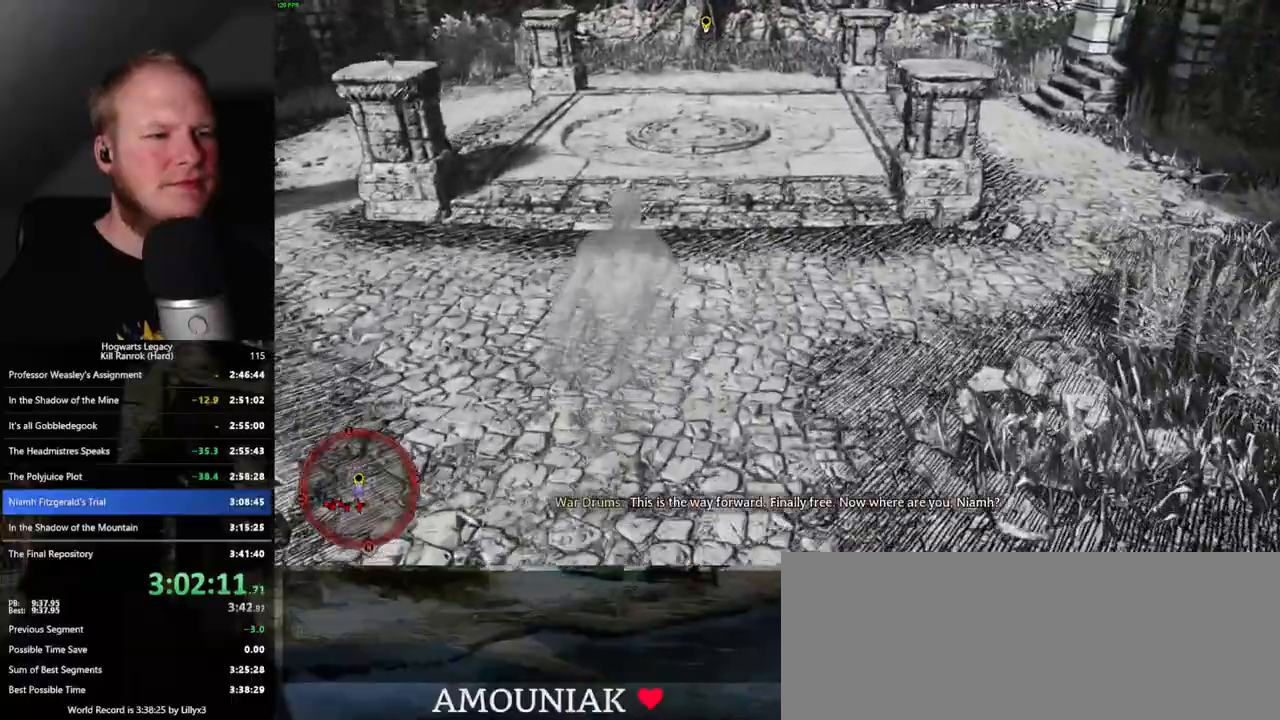
{"keys": ["w"], "mouse": [], "events": []}
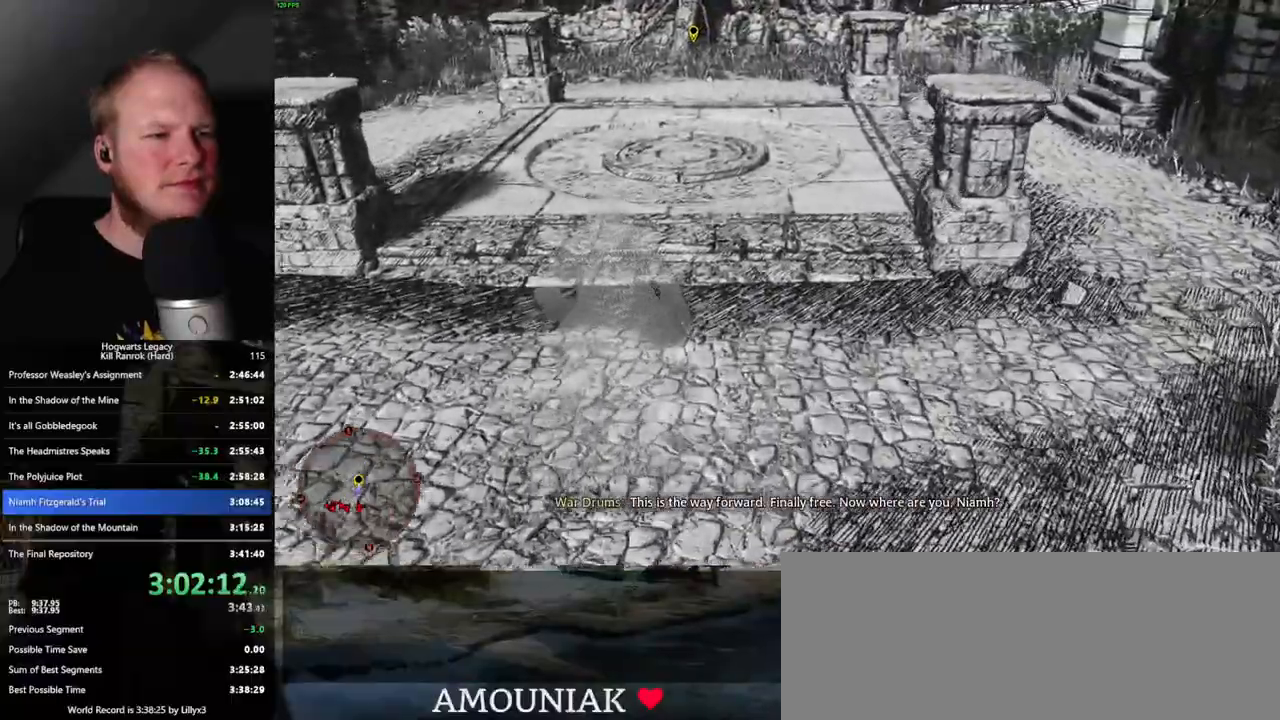
{"keys": ["w"], "mouse": [], "events": []}
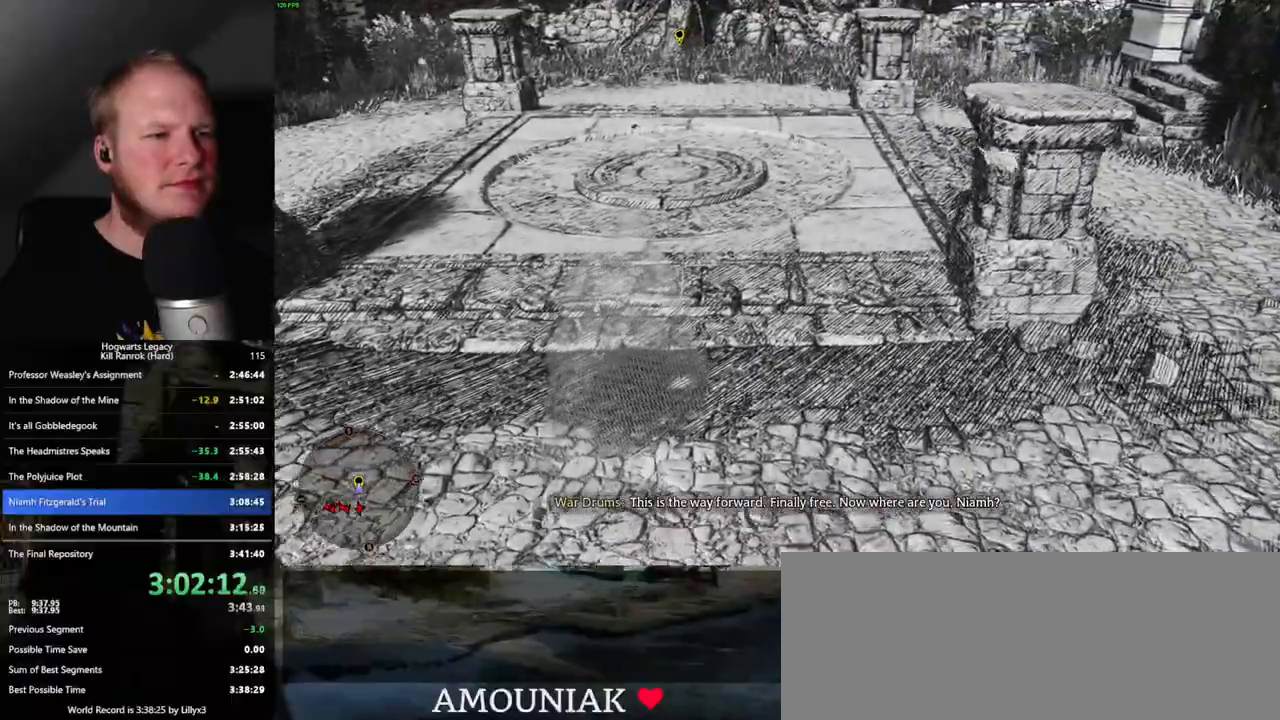
{"keys": ["w"], "mouse": [], "events": []}
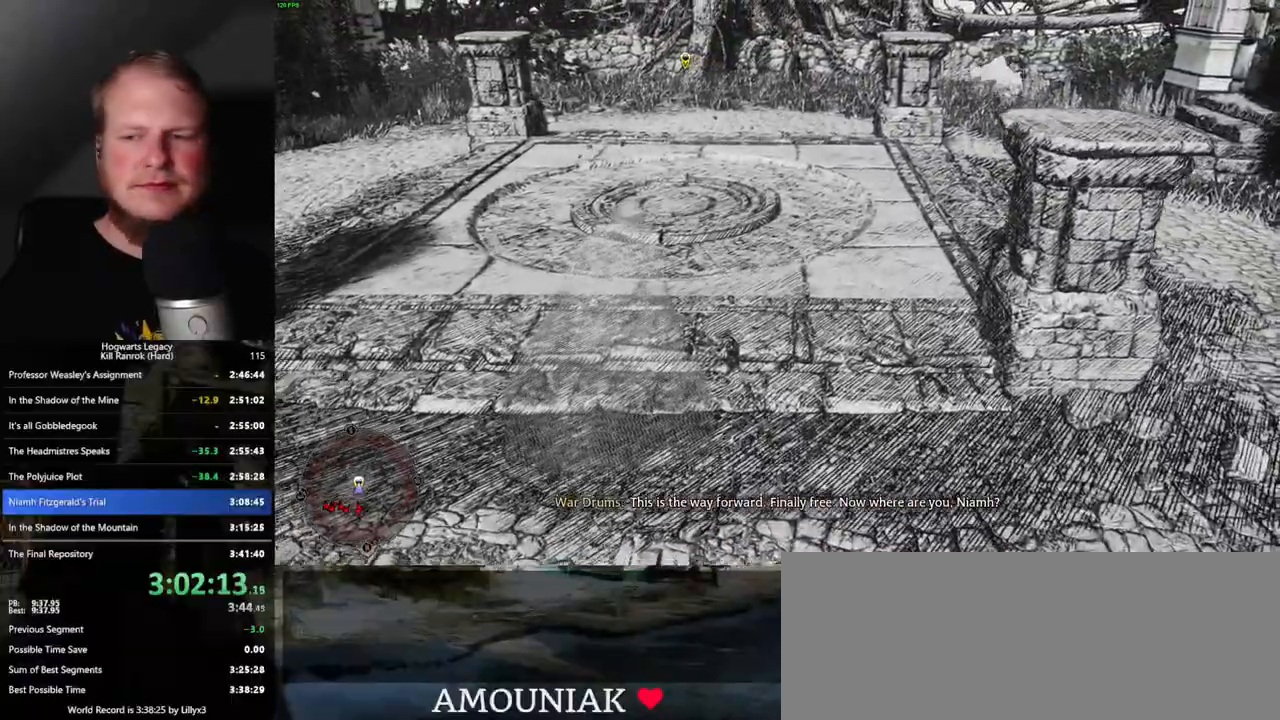
{"keys": ["w"], "mouse": [], "events": []}
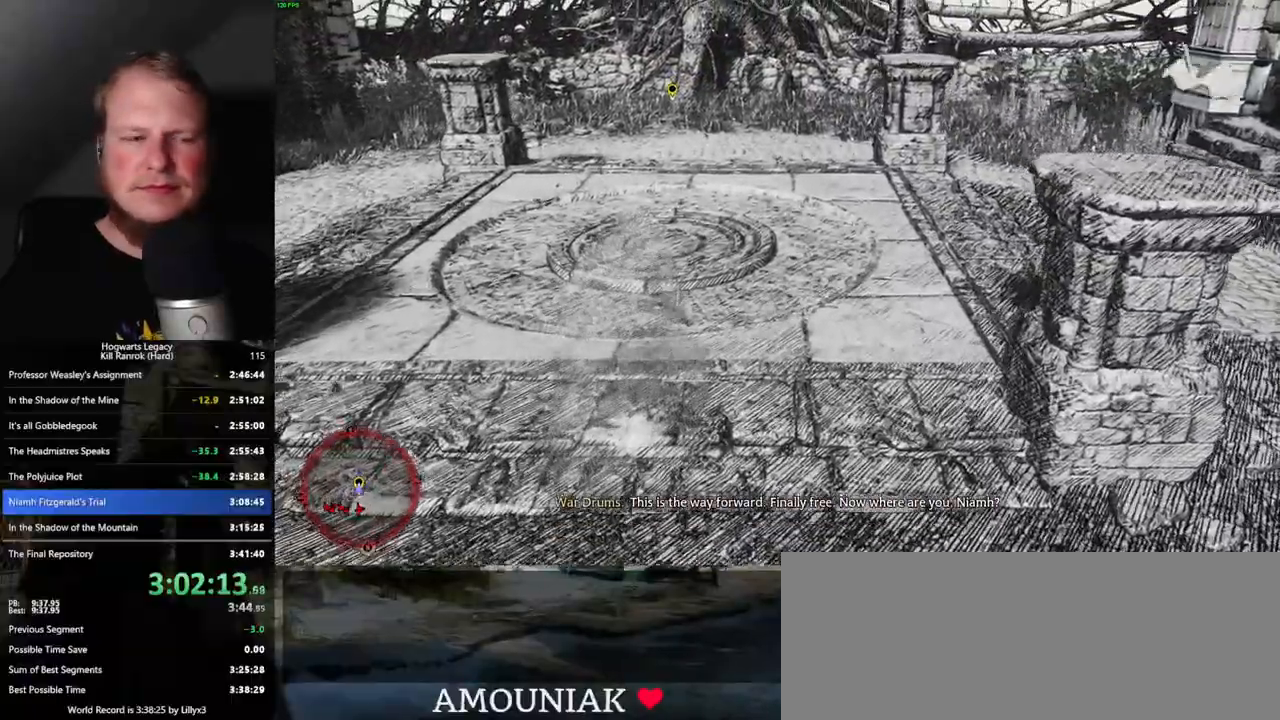
{"keys": ["w"], "mouse": [], "events": []}
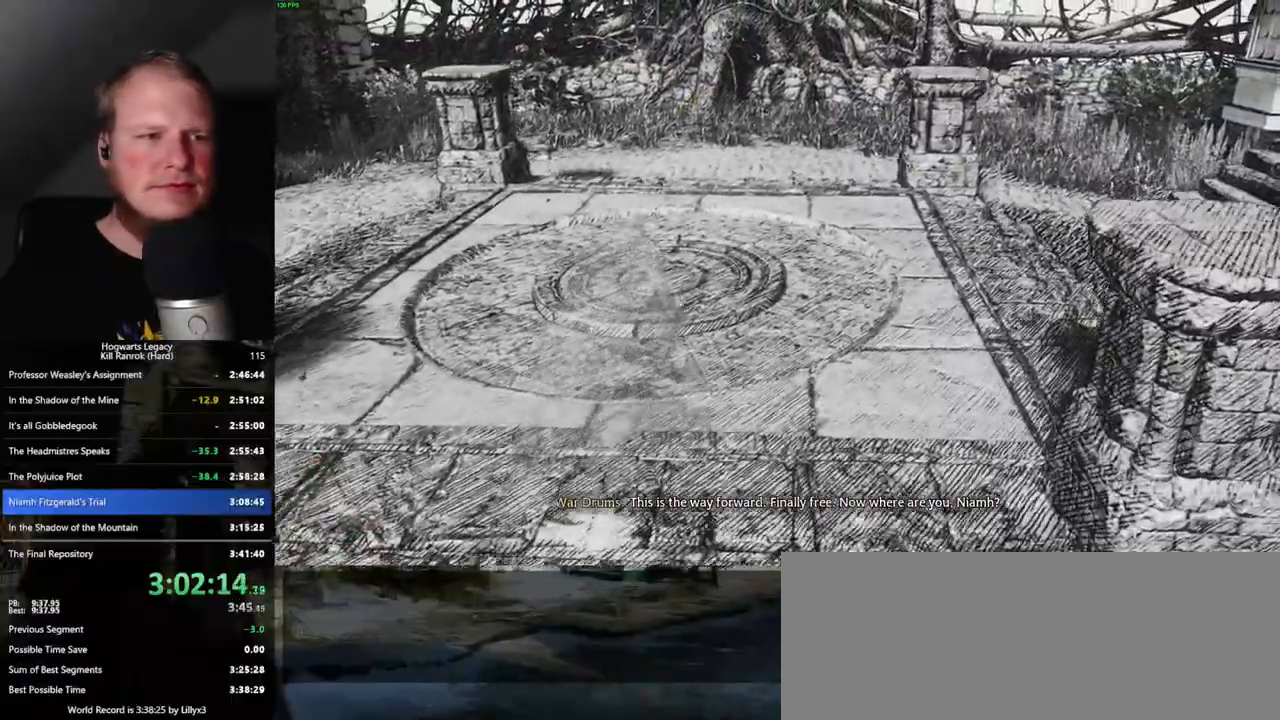
{"keys": ["w"], "mouse": [], "events": []}
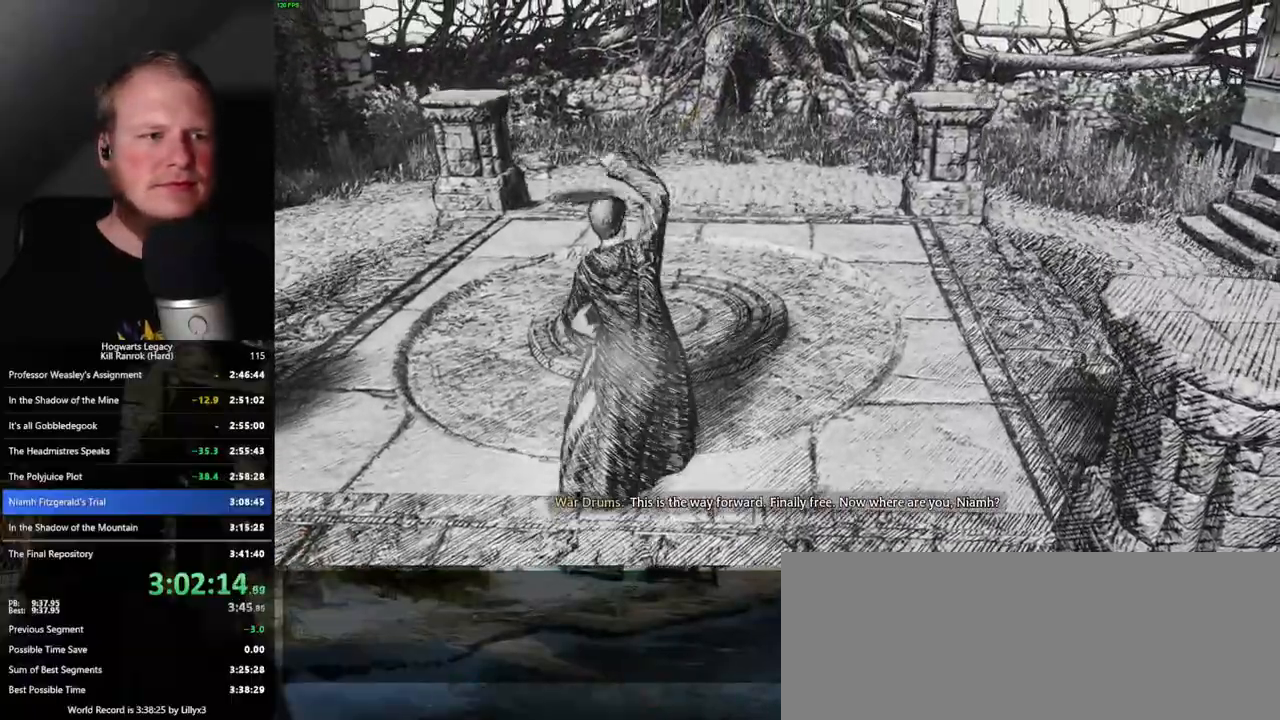
{"keys": ["w"], "mouse": [], "events": []}
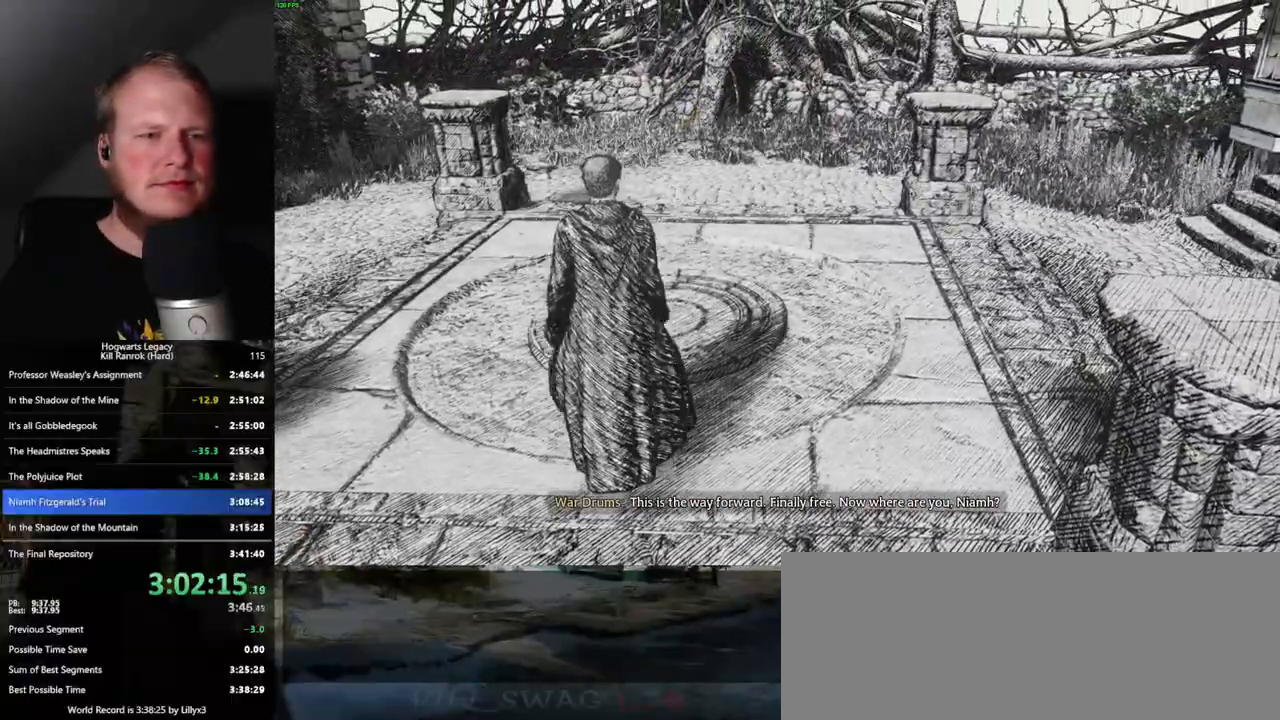
{"keys": ["w"], "mouse": [], "events": []}
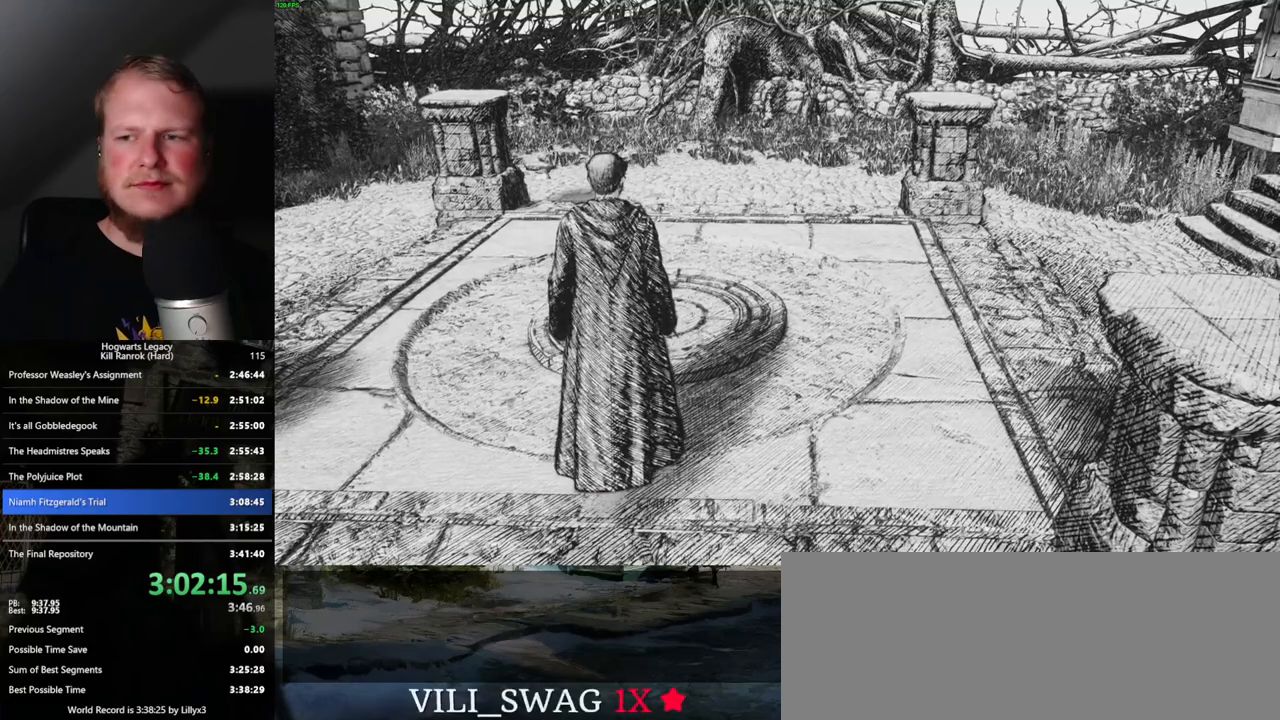
{"keys": ["w"], "mouse": [], "events": []}
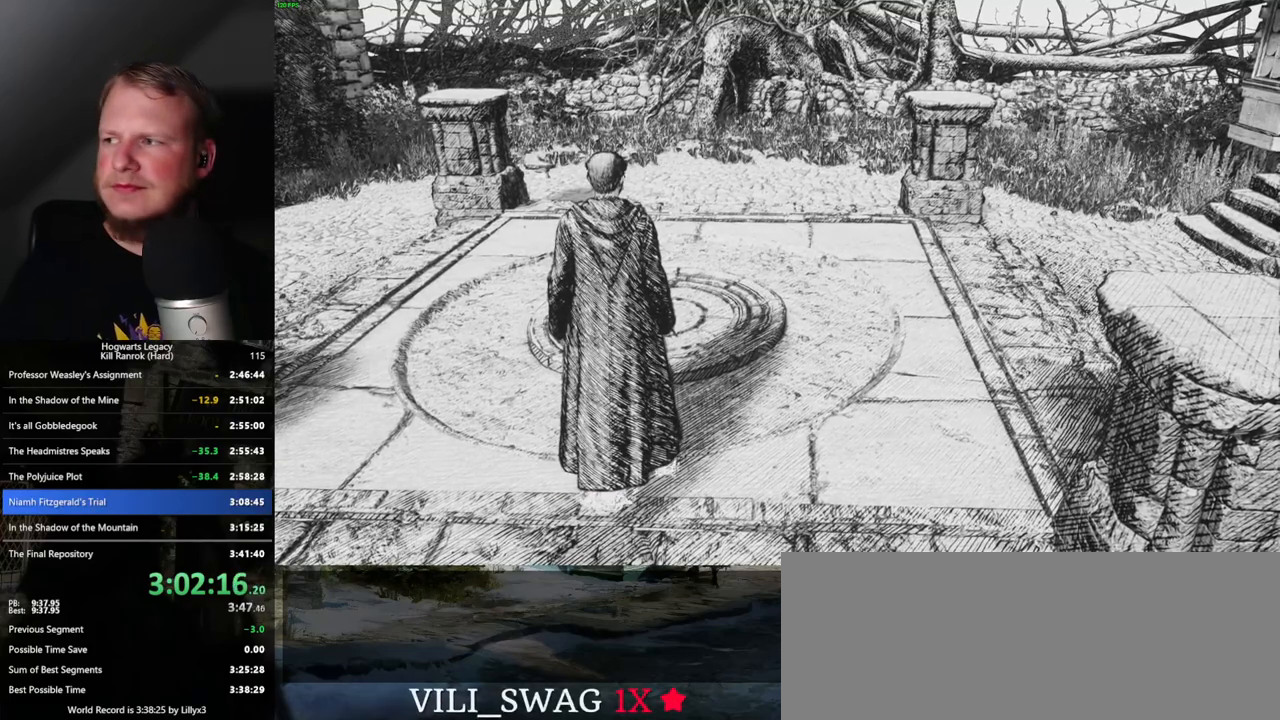
{"keys": ["w"], "mouse": [], "events": []}
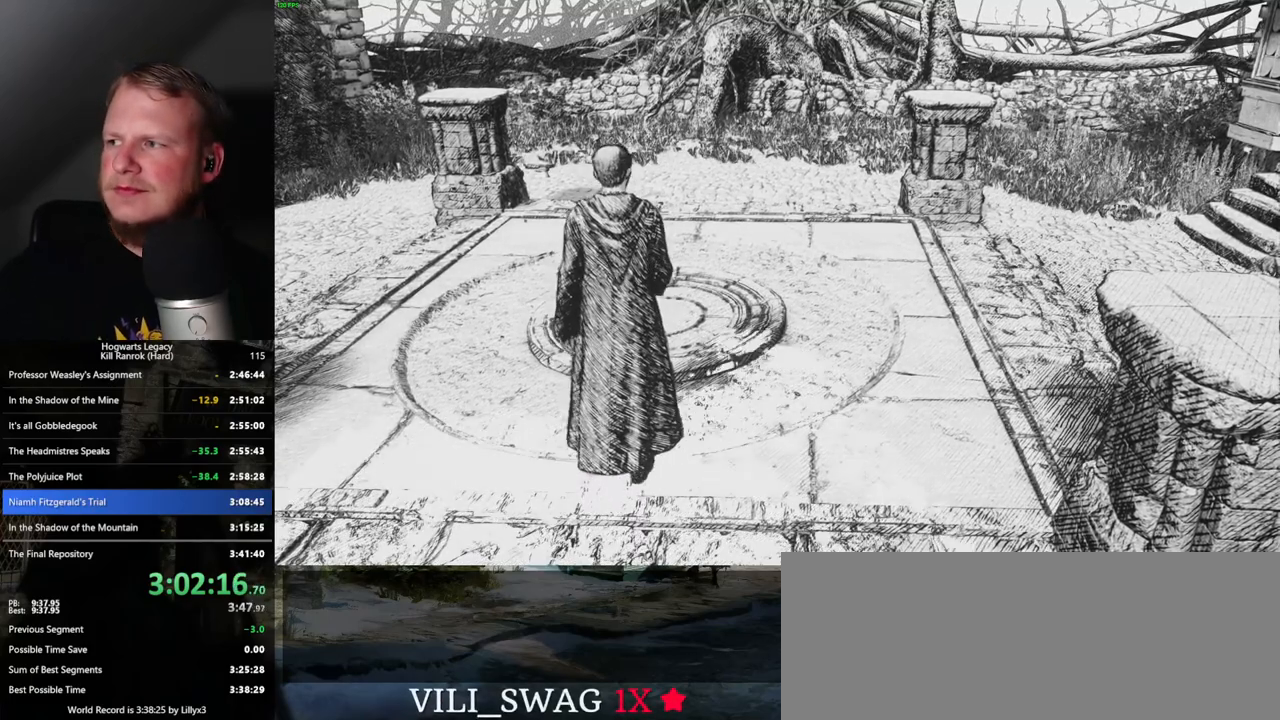
{"keys": ["w"], "mouse": [], "events": []}
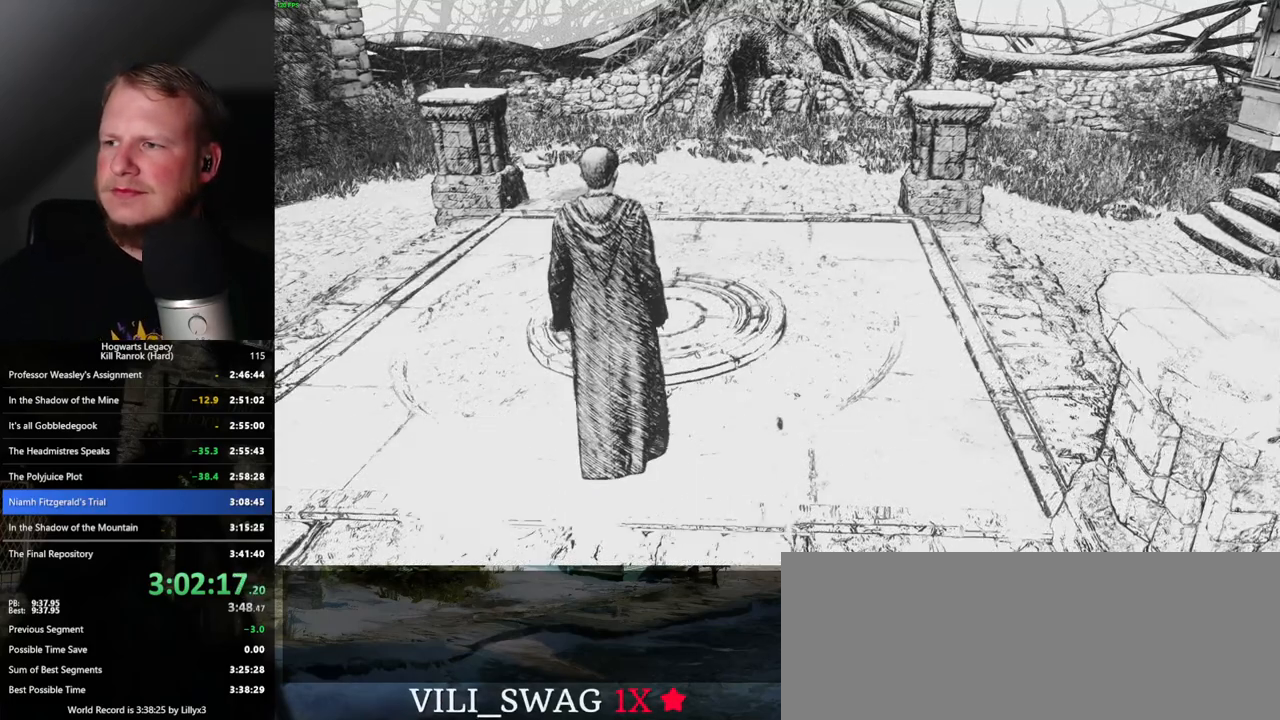
{"keys": ["w"], "mouse": [], "events": []}
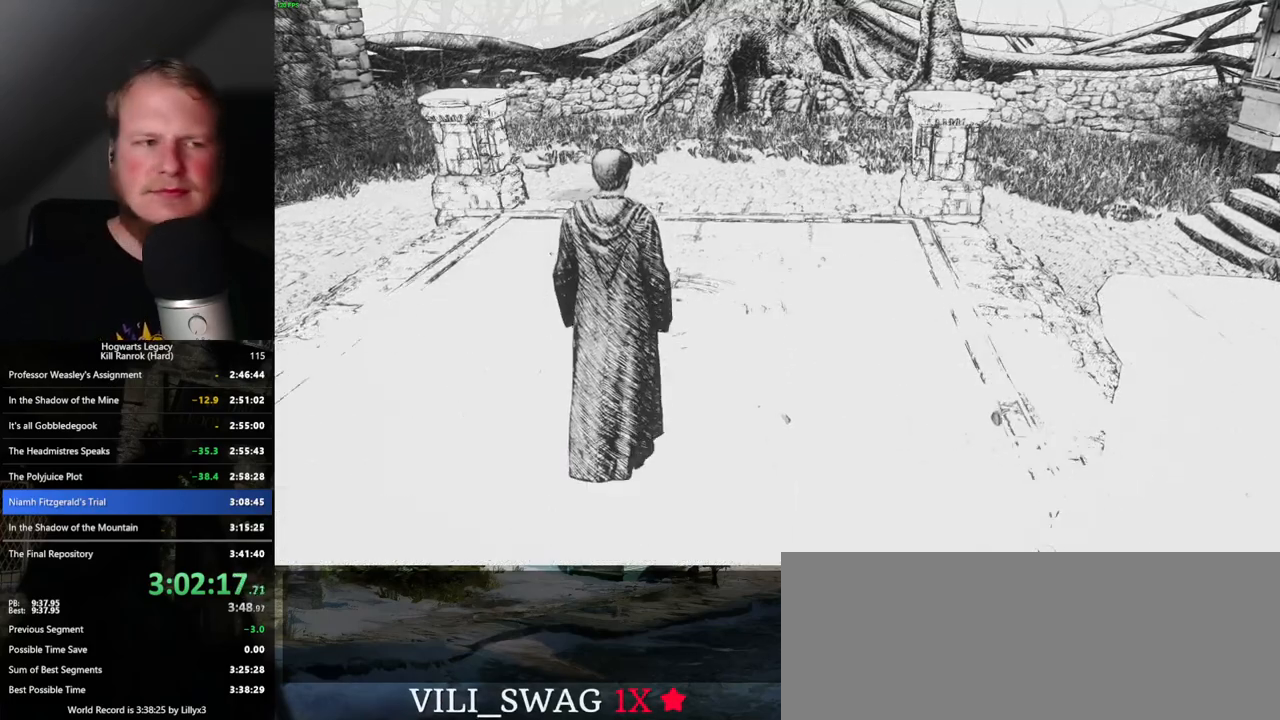
{"keys": ["w"], "mouse": [], "events": []}
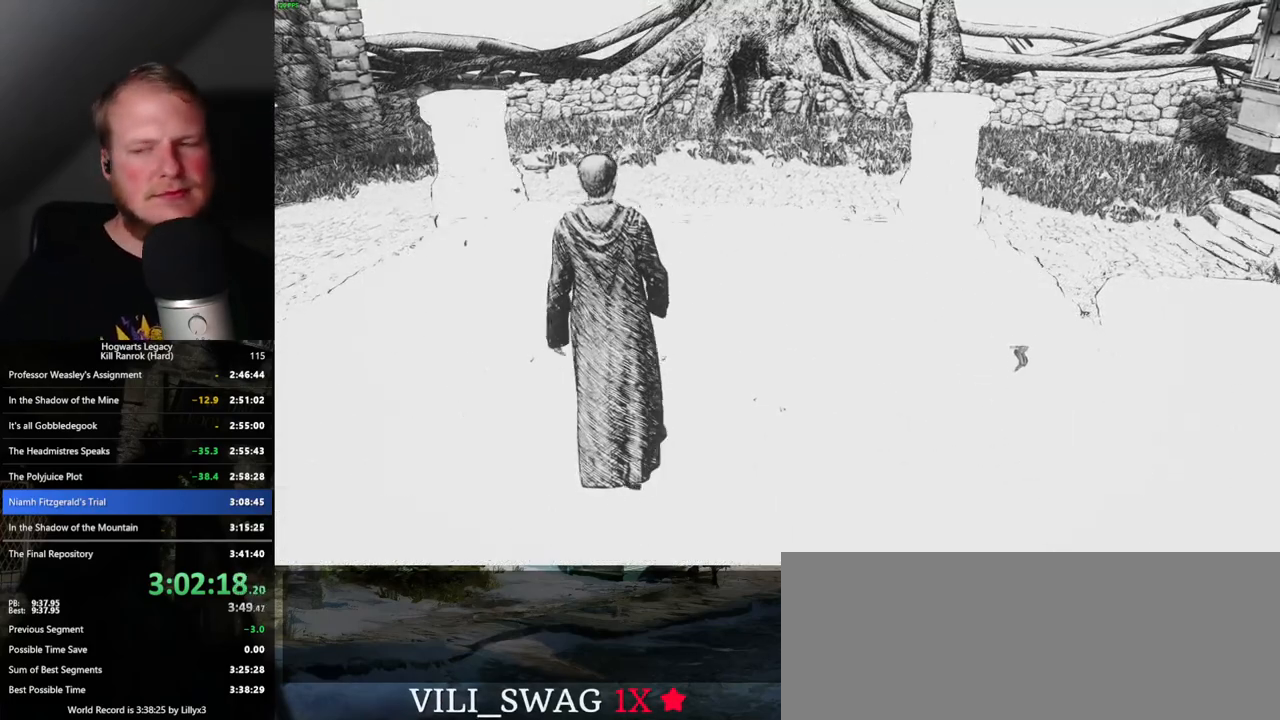
{"keys": ["w"], "mouse": [], "events": []}
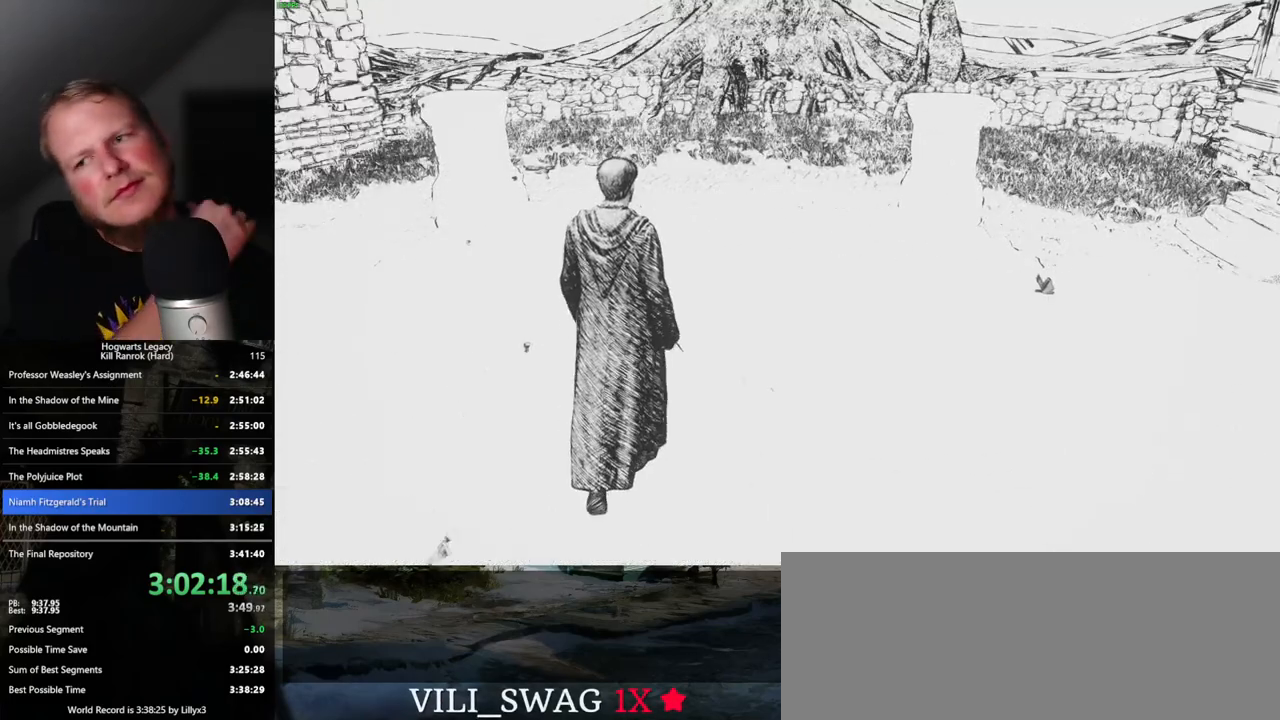
{"keys": ["w"], "mouse": [], "events": []}
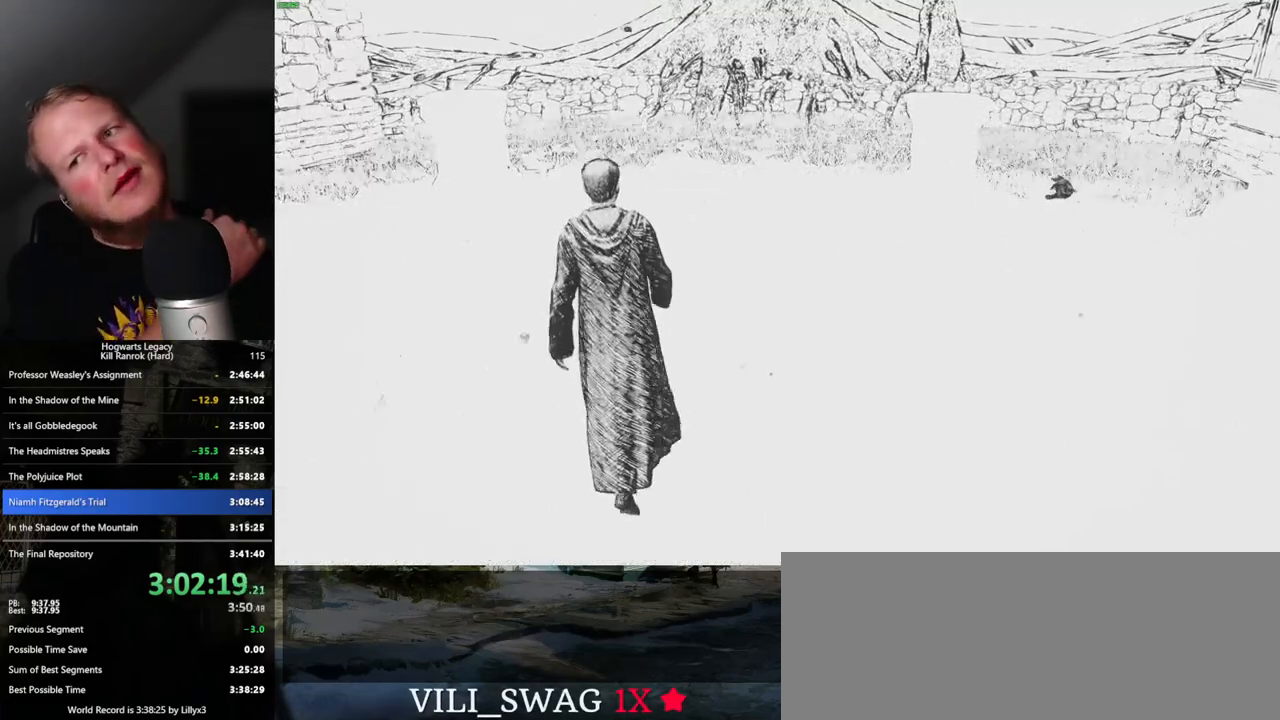
{"keys": ["w"], "mouse": [], "events": []}
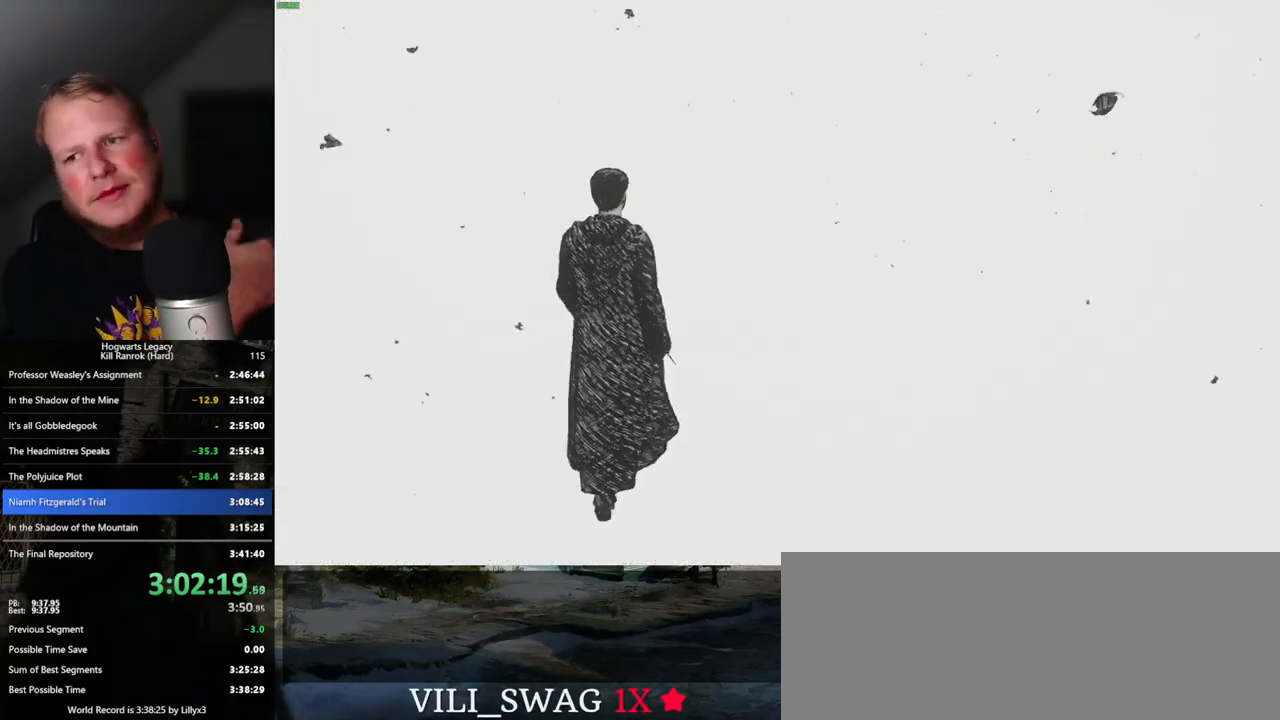
{"keys": ["w"], "mouse": [], "events": []}
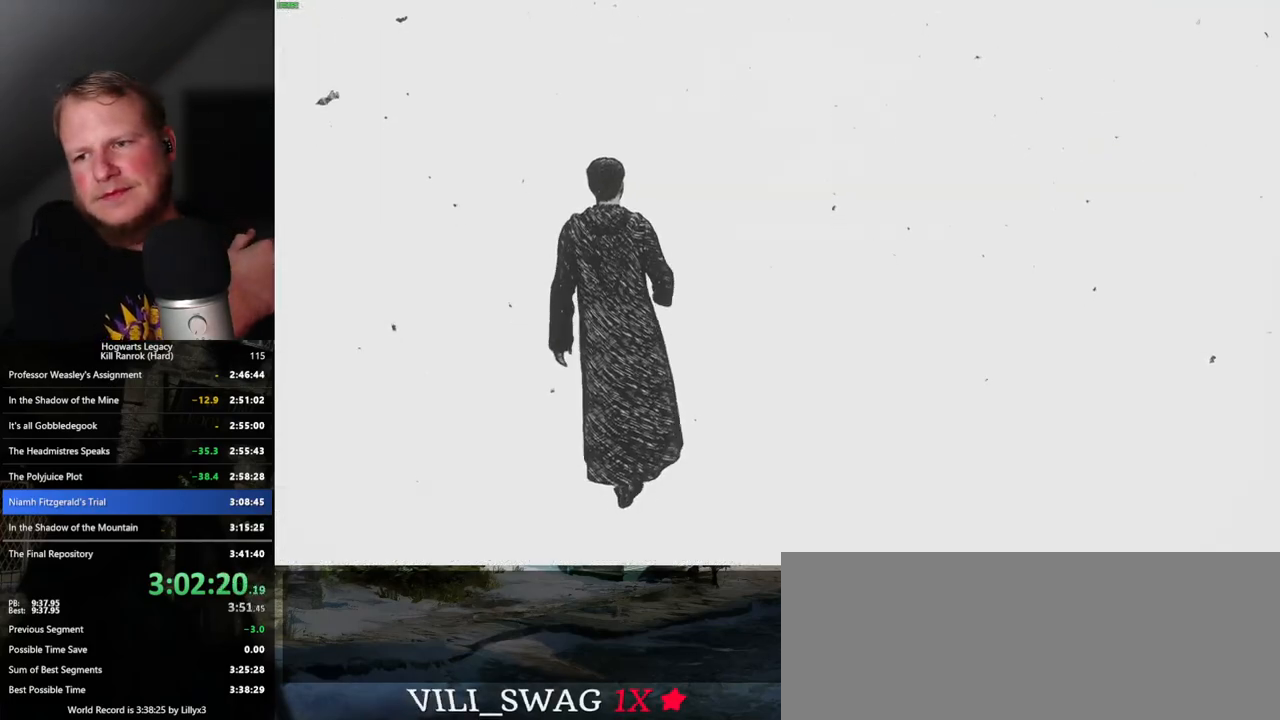
{"keys": ["w"], "mouse": [], "events": []}
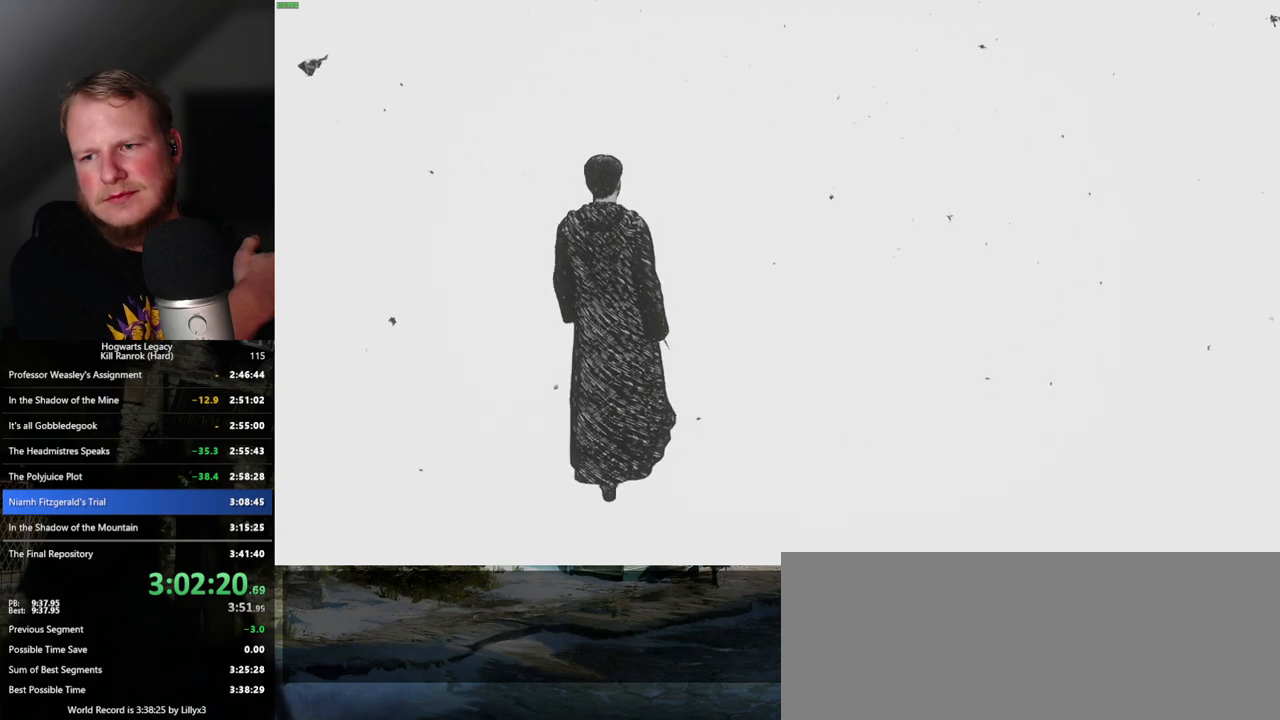
{"keys": ["w"], "mouse": [], "events": []}
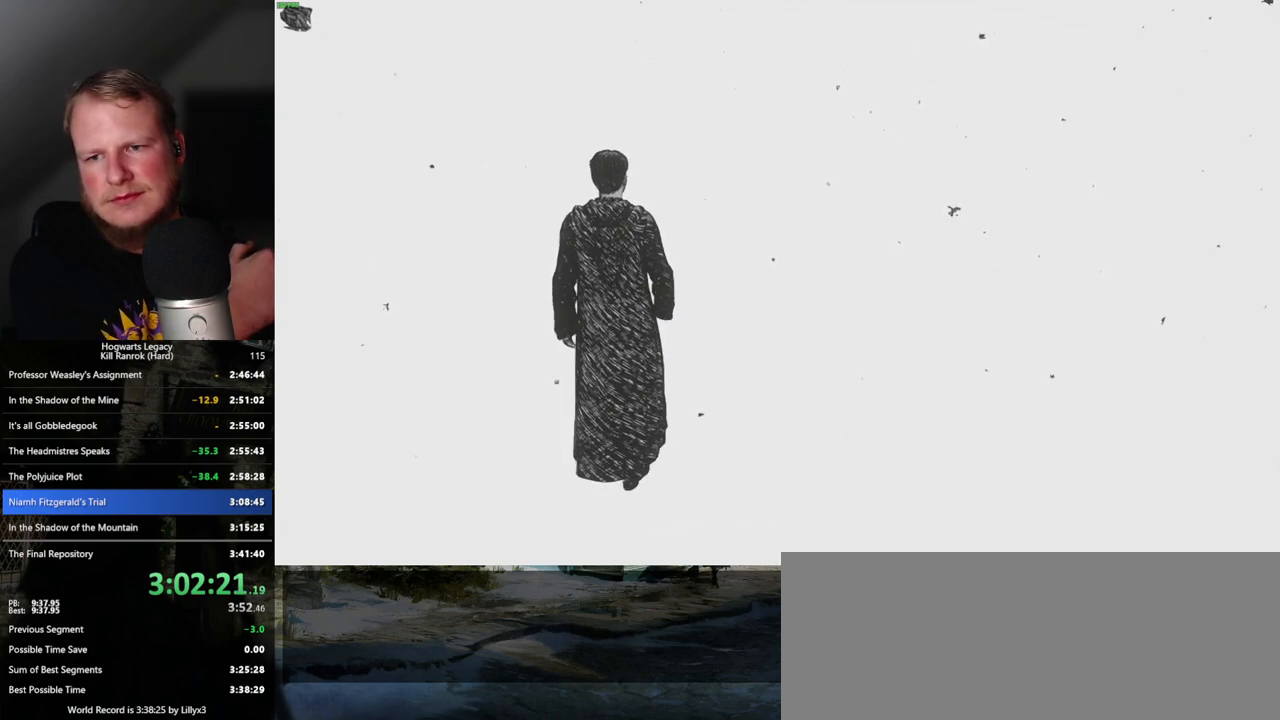
{"keys": ["w"], "mouse": [], "events": []}
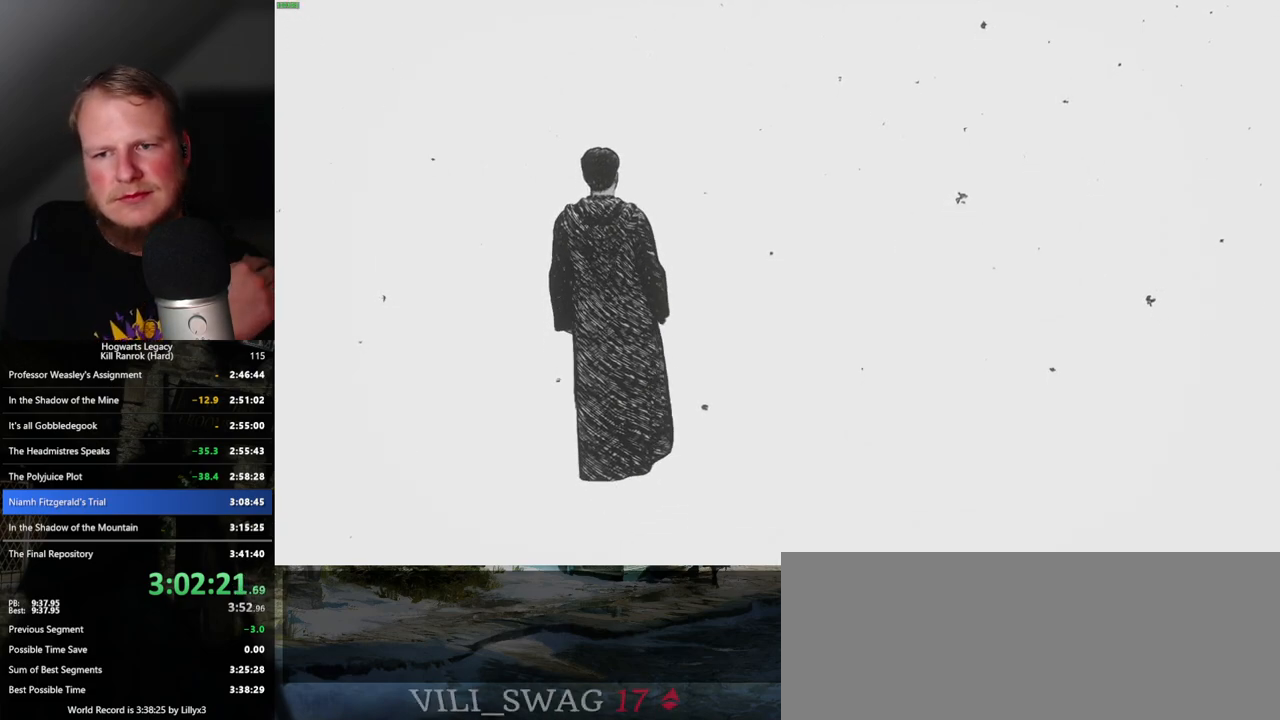
{"keys": ["w"], "mouse": [], "events": []}
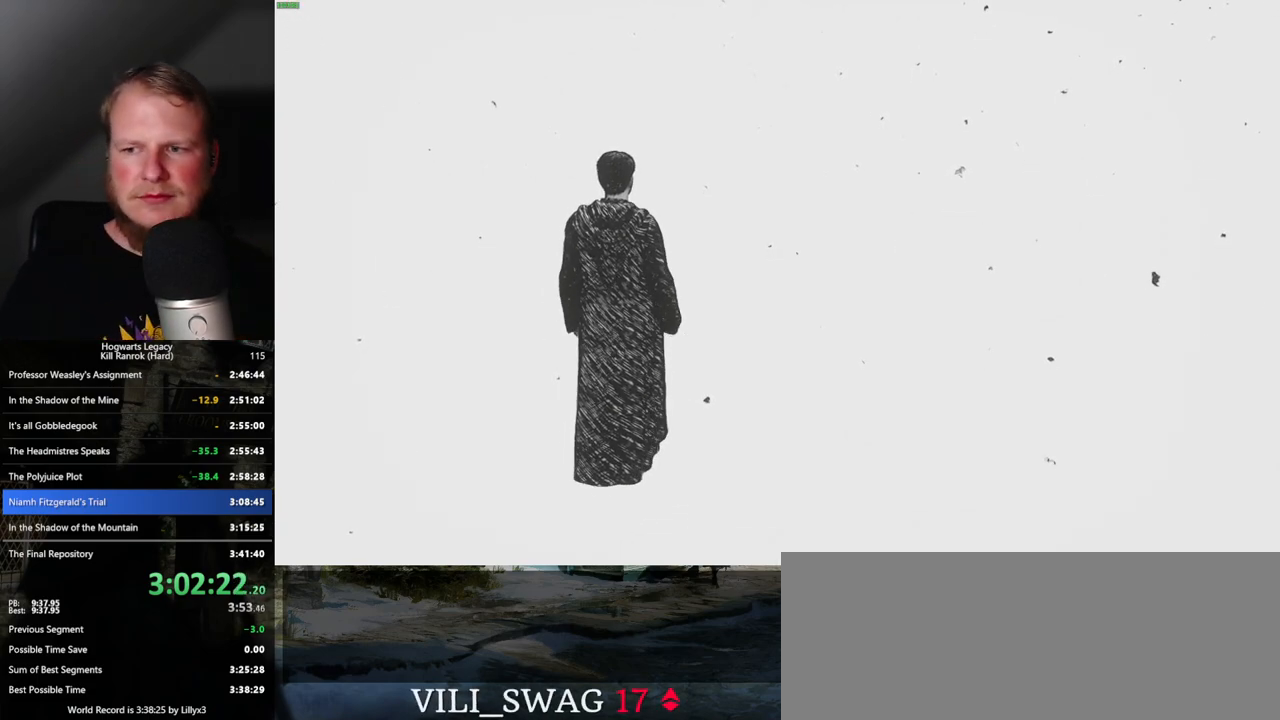
{"keys": ["w"], "mouse": [], "events": []}
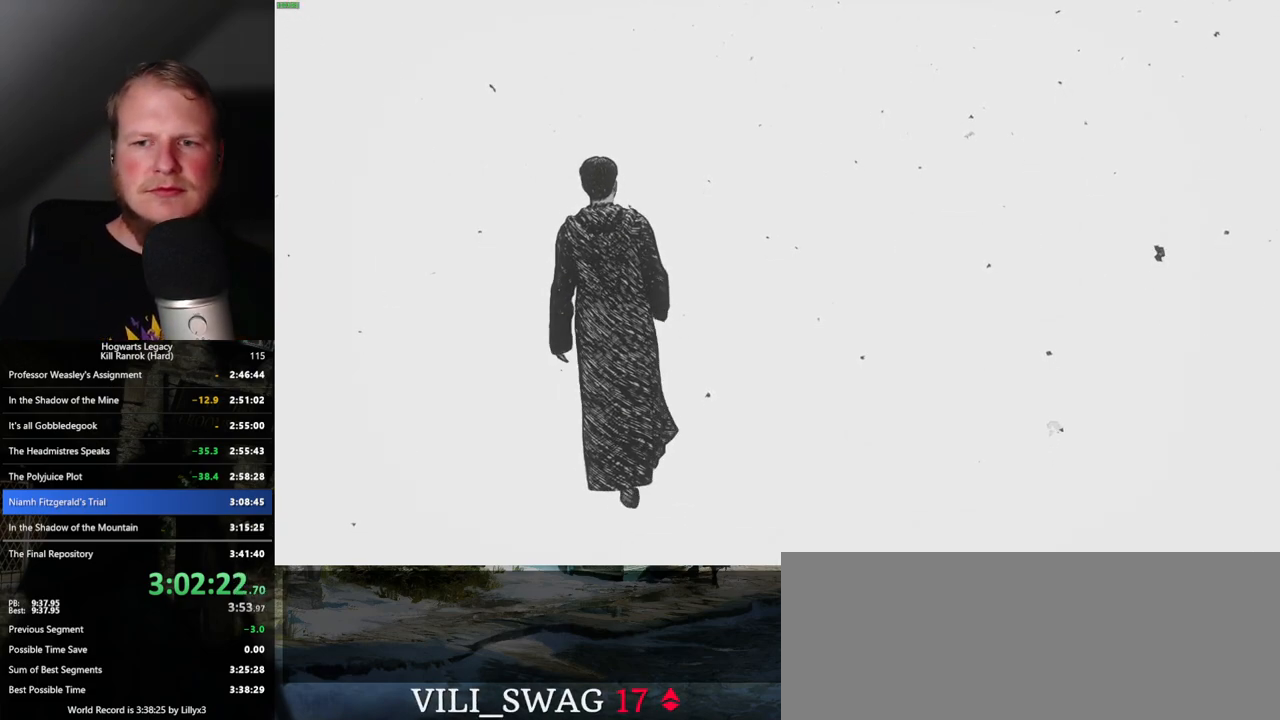
{"keys": ["w"], "mouse": [], "events": []}
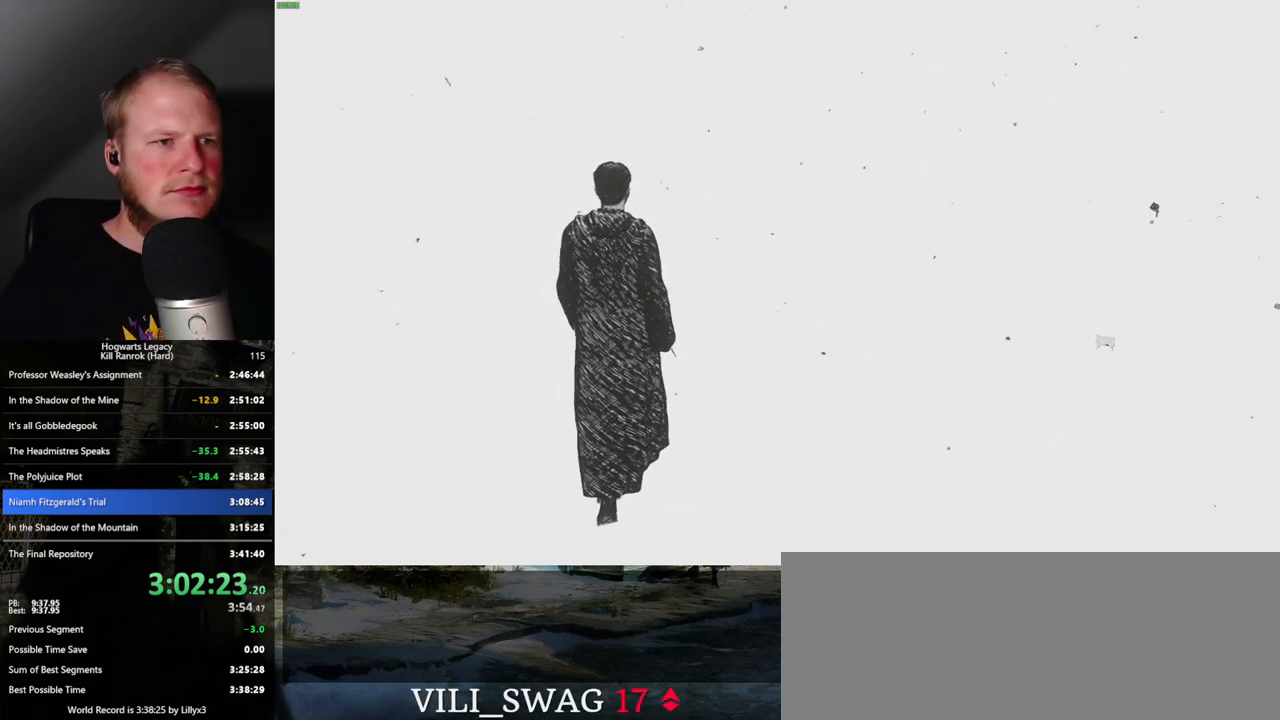
{"keys": ["w"], "mouse": [], "events": []}
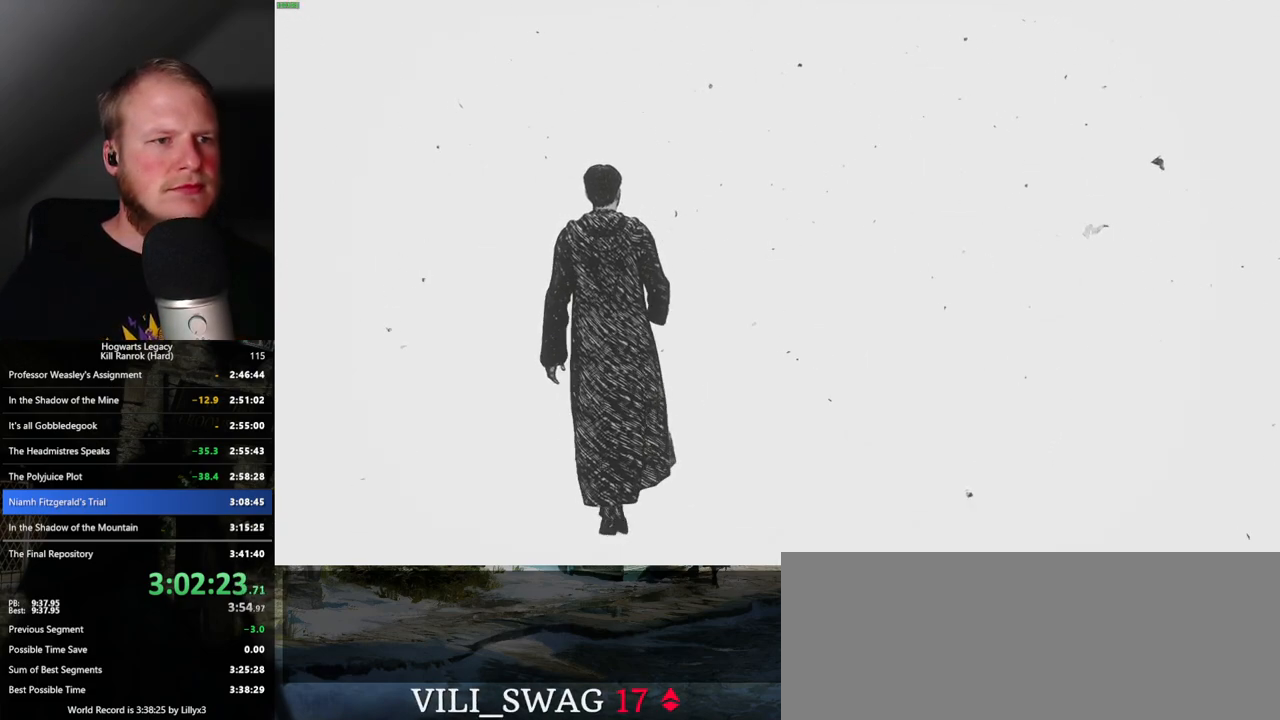
{"keys": ["w"], "mouse": [], "events": []}
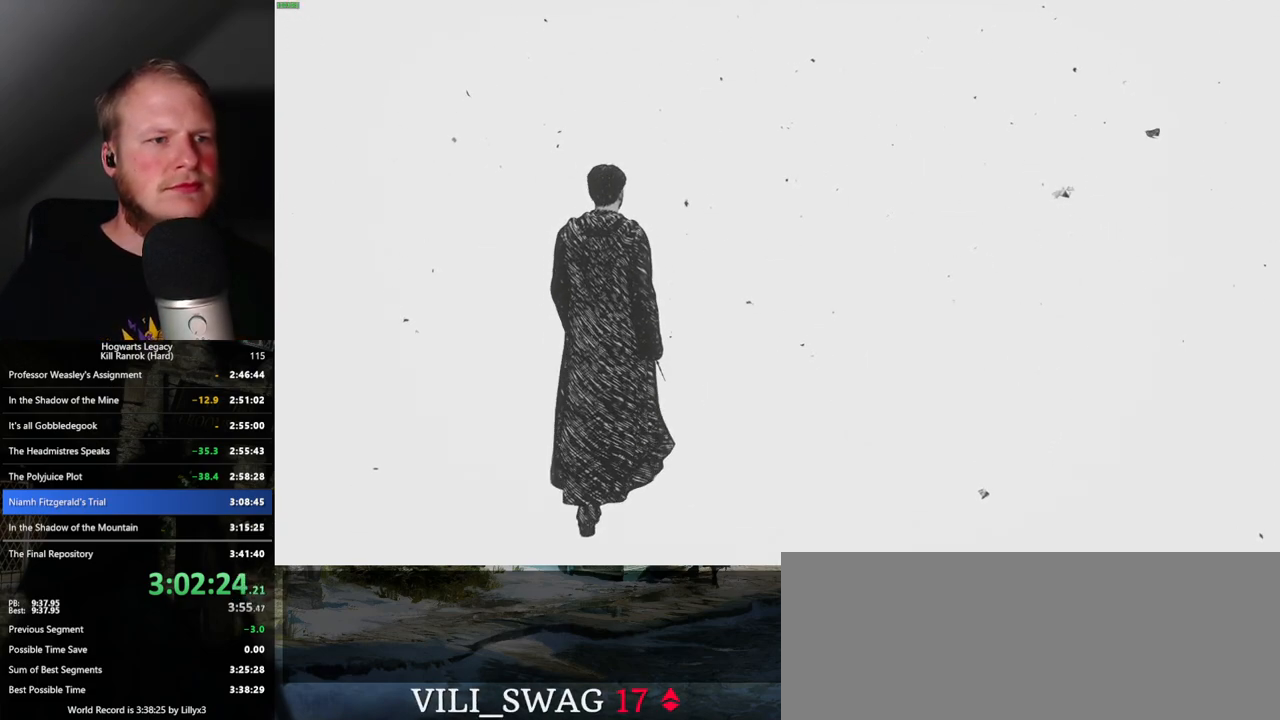
{"keys": ["w"], "mouse": [], "events": []}
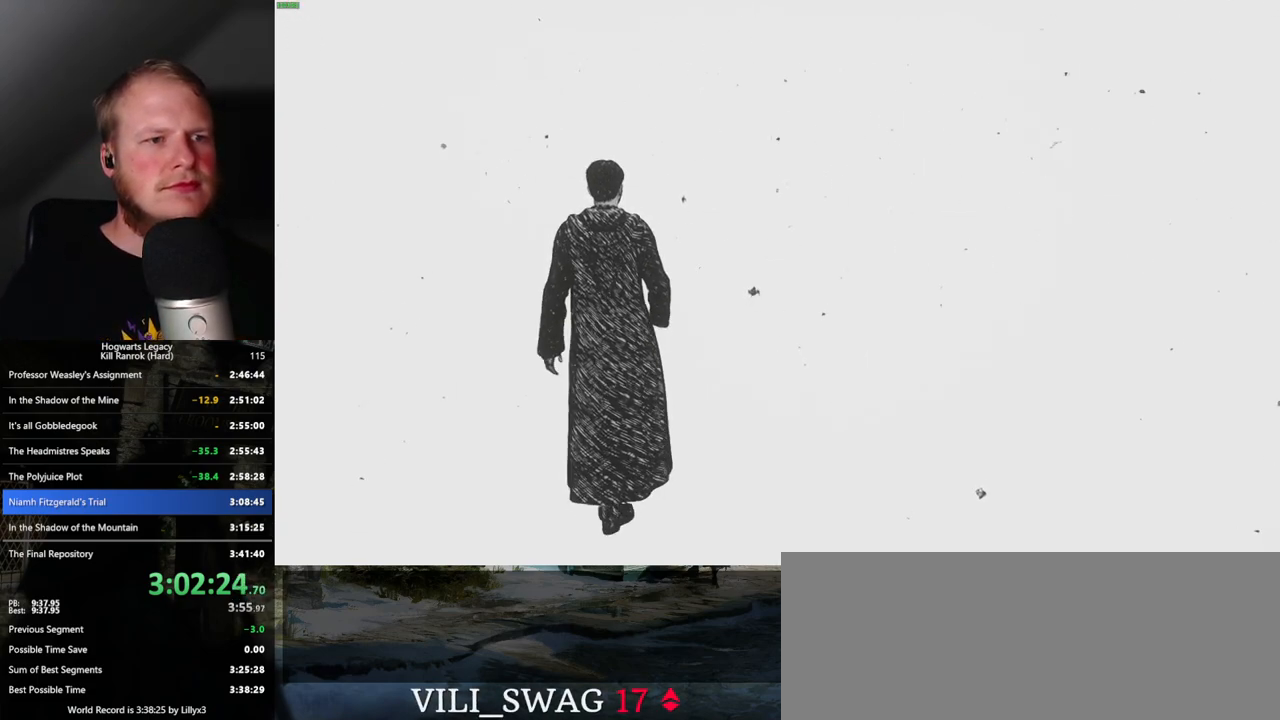
{"keys": ["w"], "mouse": [], "events": []}
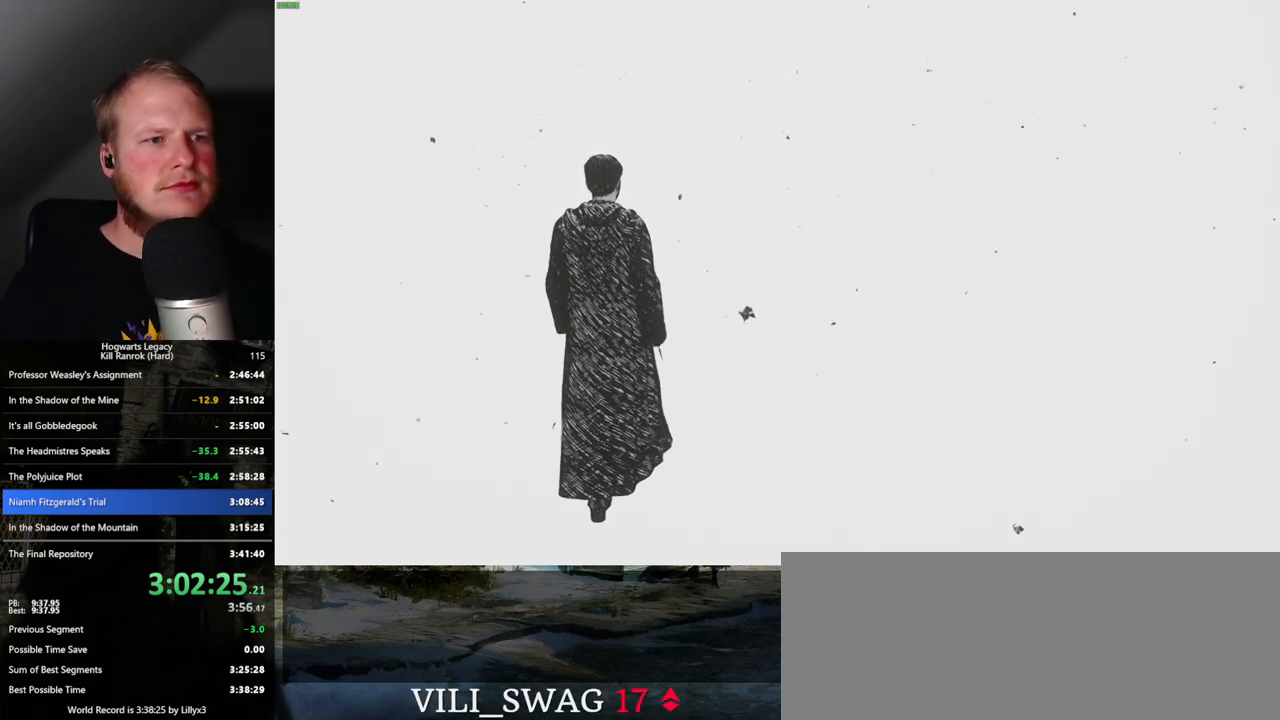
{"keys": ["w"], "mouse": [], "events": []}